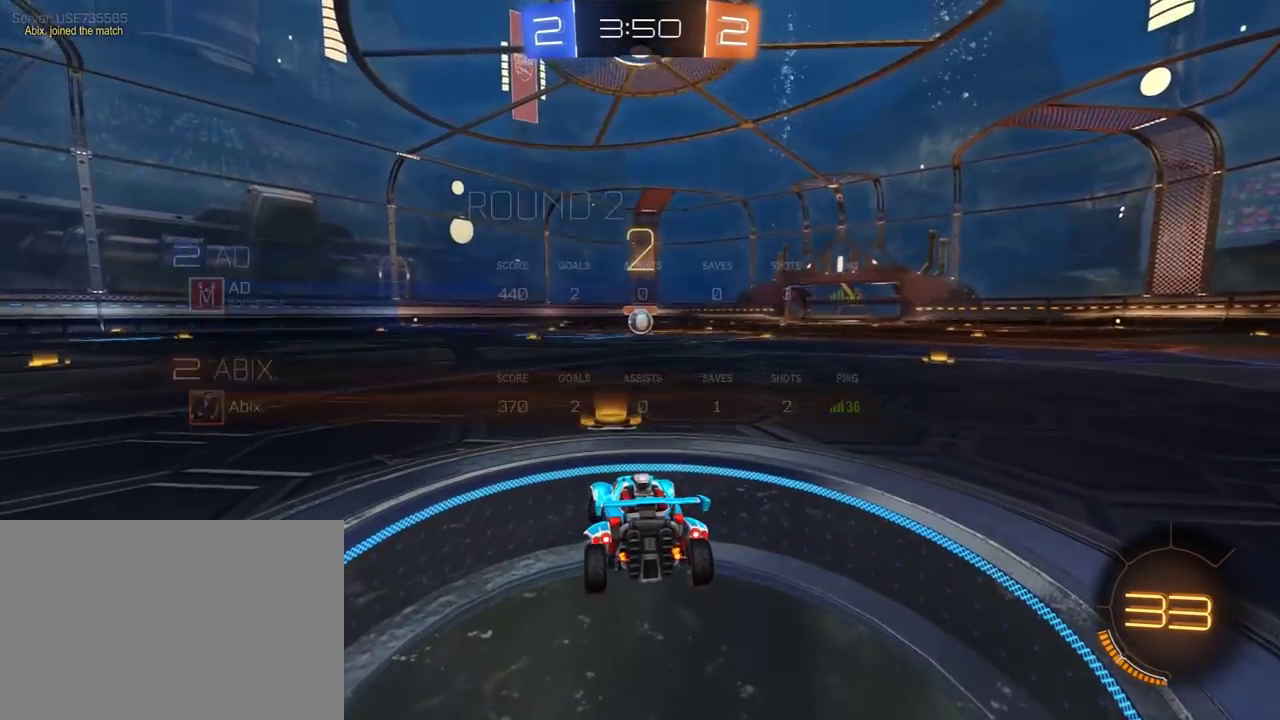
Gameplay with a controller (Xbox layout); each line is a JSON object with the inputs held at the frame after it. "events" lists button and stick changes between this image and that frame as [ms after this image, input, new state], when the widget could be followed in between. Not read: R1 SELECT.
{"buttons": ["R2"], "left_stick": "down", "right_stick": "up-right"}
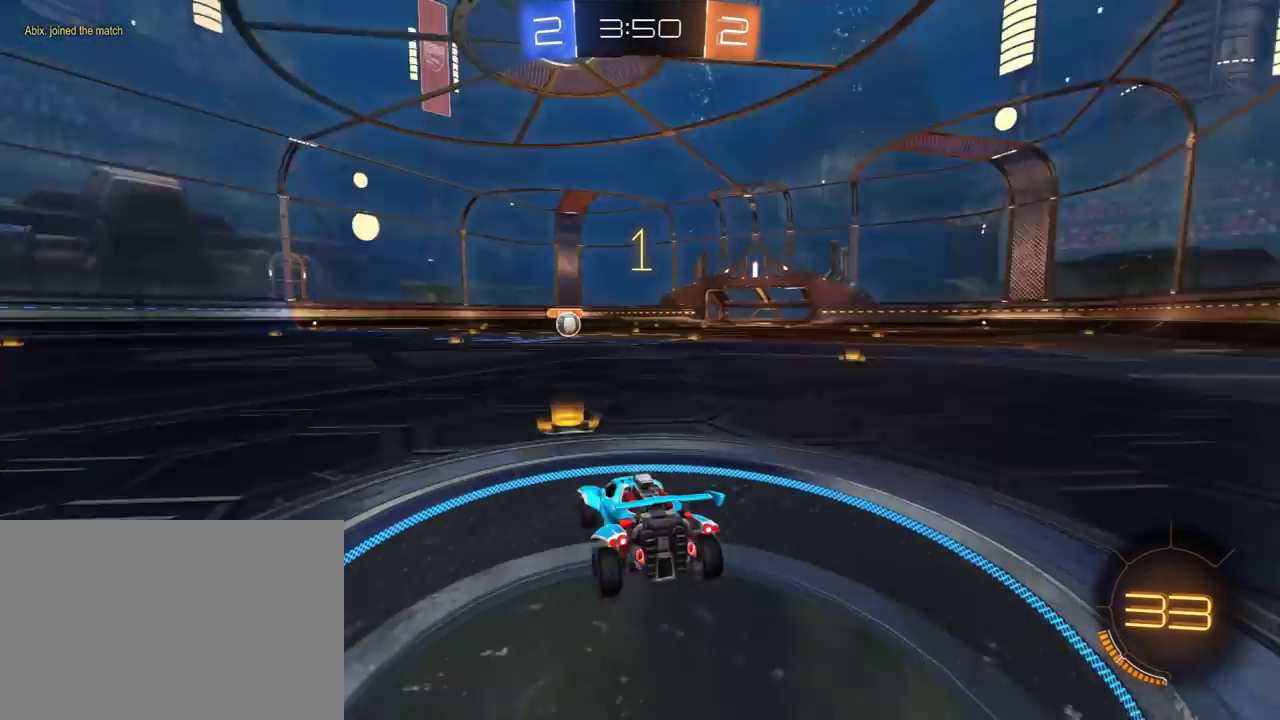
{"buttons": ["R2"], "left_stick": "center", "right_stick": "center", "events": [[17, "left_stick", "left"], [83, "left_stick", "center"], [83, "right_stick", "center"]]}
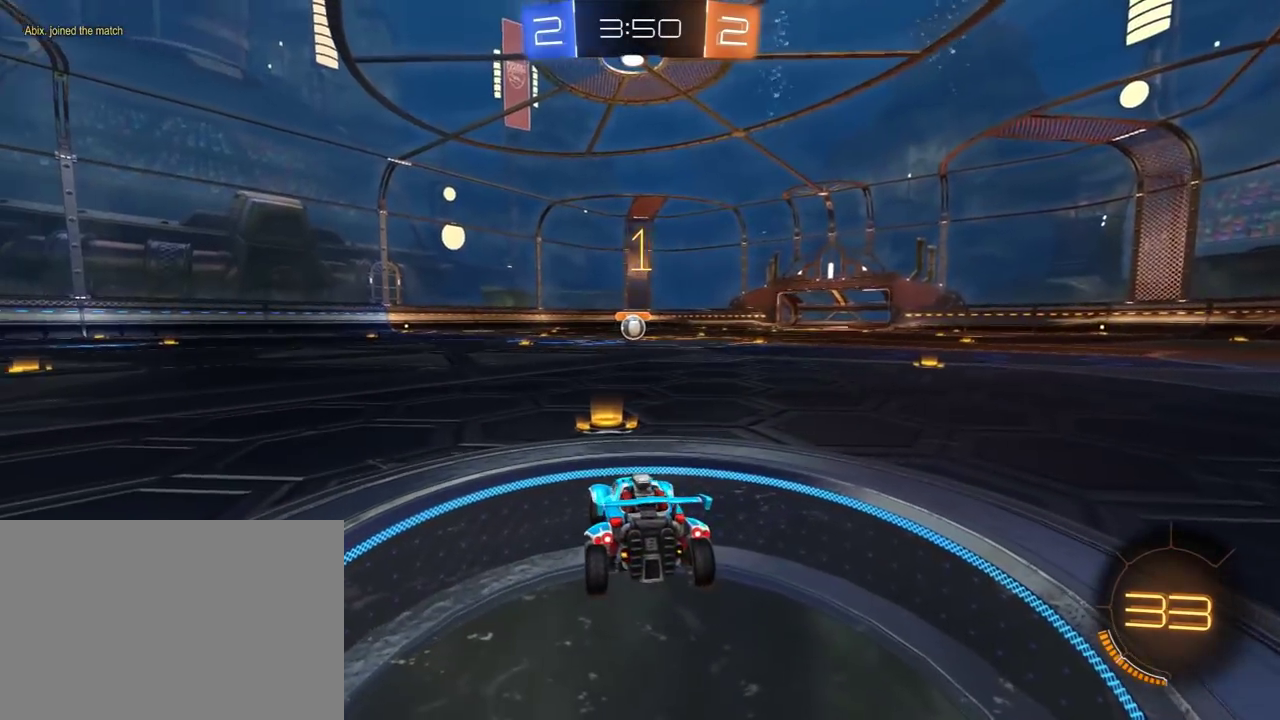
{"buttons": ["R2"], "left_stick": "up-right", "right_stick": "center", "events": [[450, "left_stick", "up-right"]]}
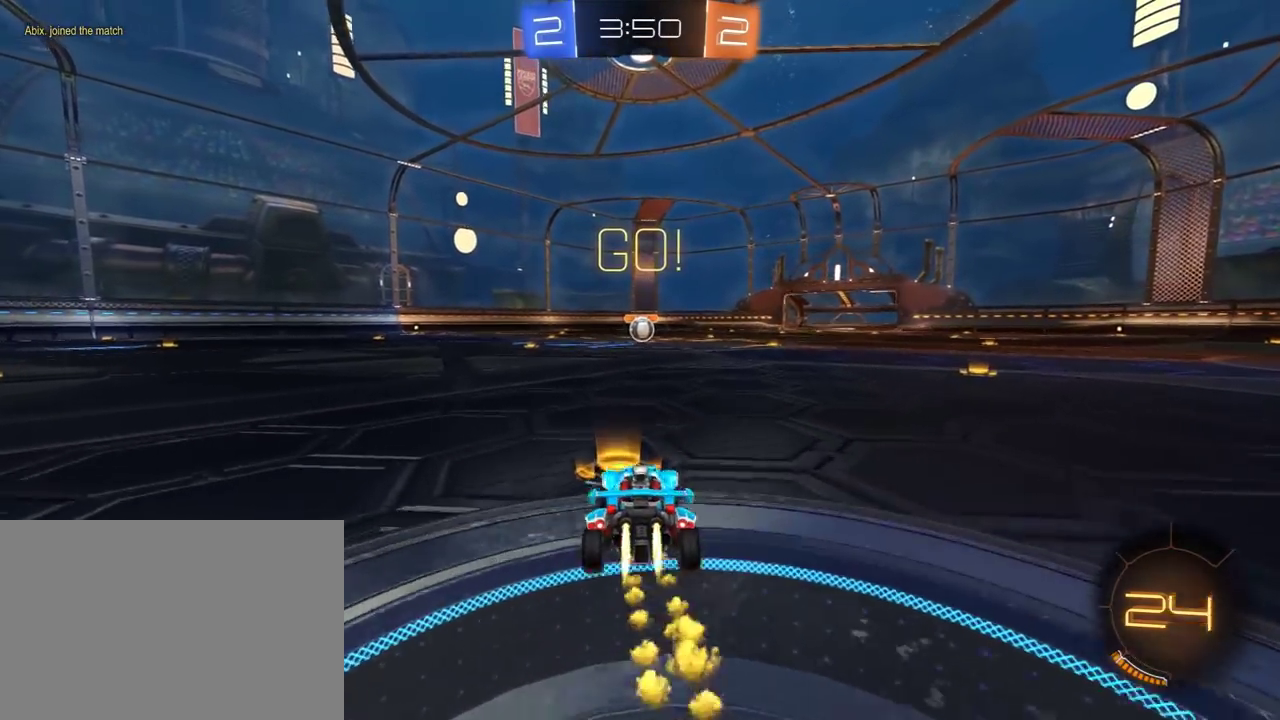
{"buttons": ["Y", "L1", "R2"], "left_stick": "up-left", "right_stick": "center", "events": [[117, "A", "down"], [183, "A", "up"], [183, "left_stick", "left"], [217, "L1", "down"], [250, "A", "down"], [317, "A", "up"], [317, "left_stick", "up-left"], [483, "Y", "down"]]}
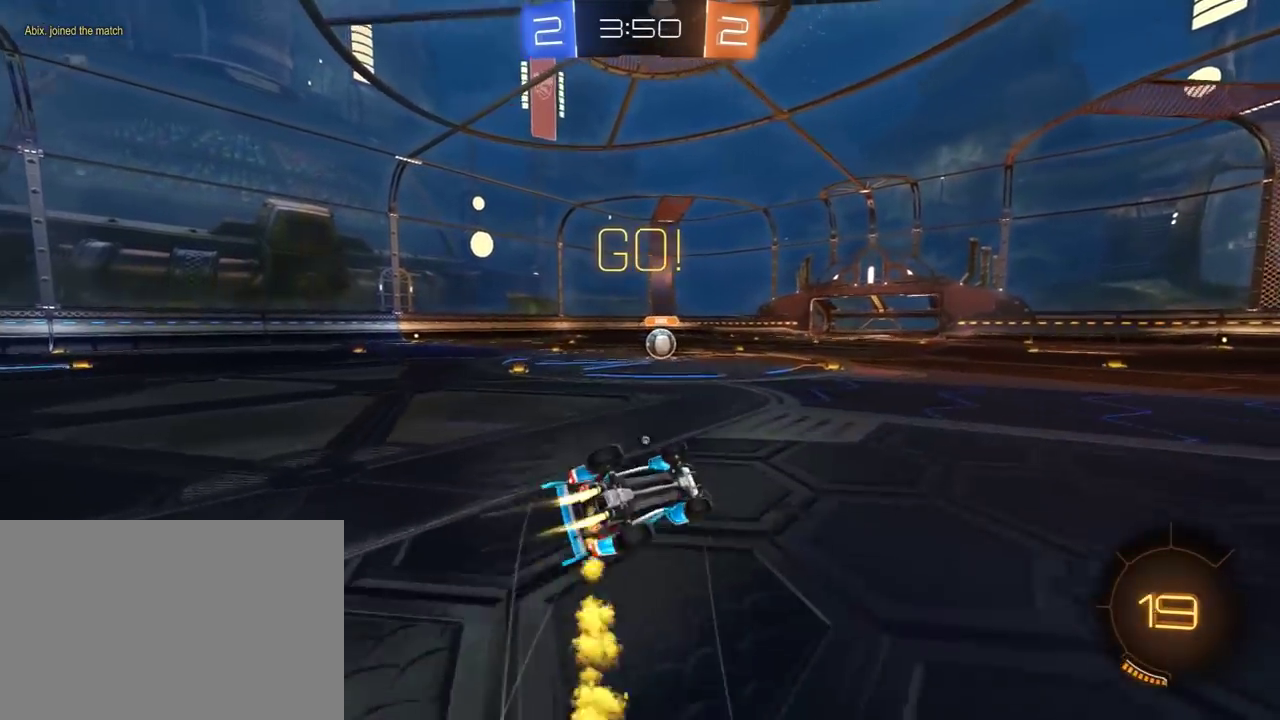
{"buttons": ["R2"], "left_stick": "up-left", "right_stick": "center", "events": [[333, "L1", "up"], [467, "Y", "up"]]}
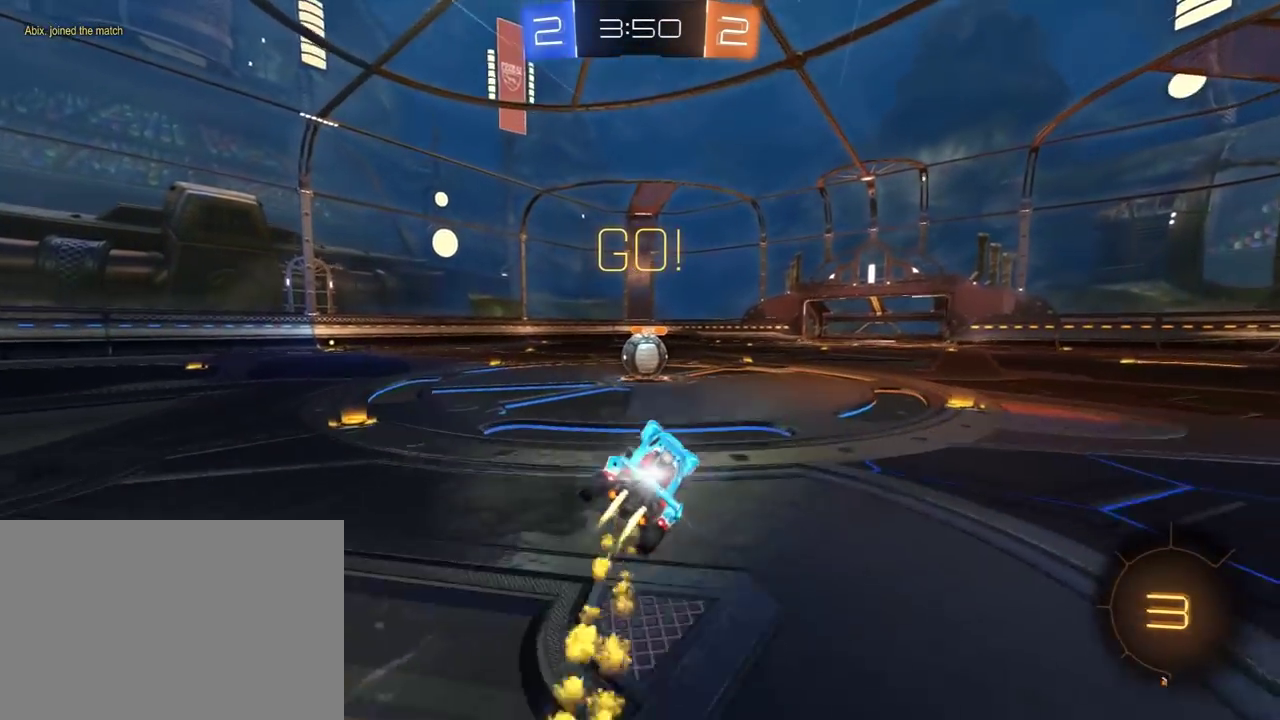
{"buttons": ["R2"], "left_stick": "up", "right_stick": "center", "events": [[100, "left_stick", "center"], [400, "A", "down"], [400, "left_stick", "right"], [467, "A", "up"], [500, "left_stick", "up"]]}